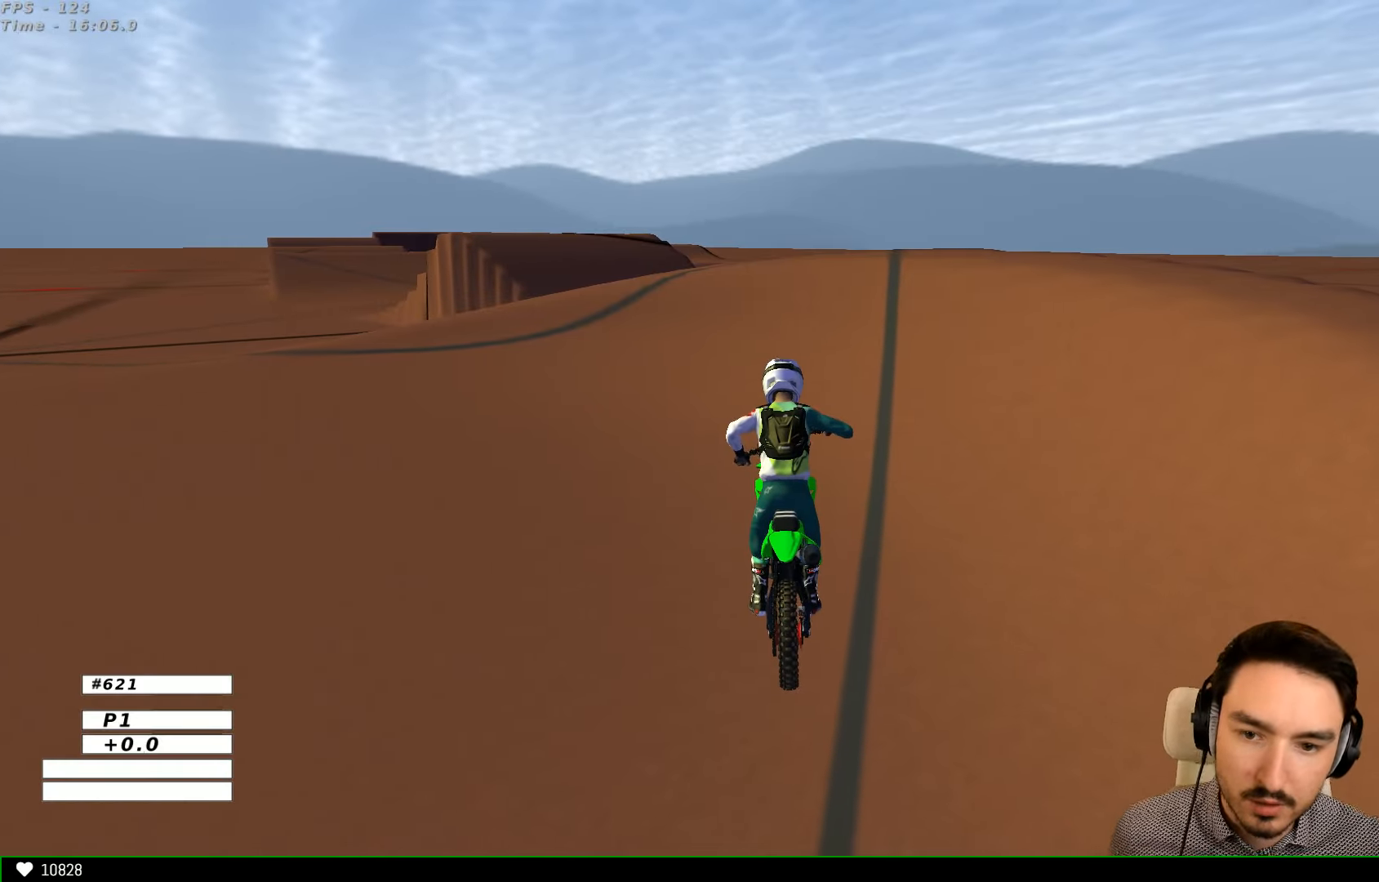
Gameplay with a controller (Xbox layout); each line is a JSON object with the inputs held at the frame after it (dt_ms = milliseconds from this image to that frame). "events" lists button and stick changes between this image and that frame as [ms after this image, input, new state], when the widget could be followed in between. Not read: L1 L3 R3.
{"dt_ms": 500, "buttons": ["R2"], "left_stick": "center", "right_stick": "center", "events": [[100, "R2", "down"]]}
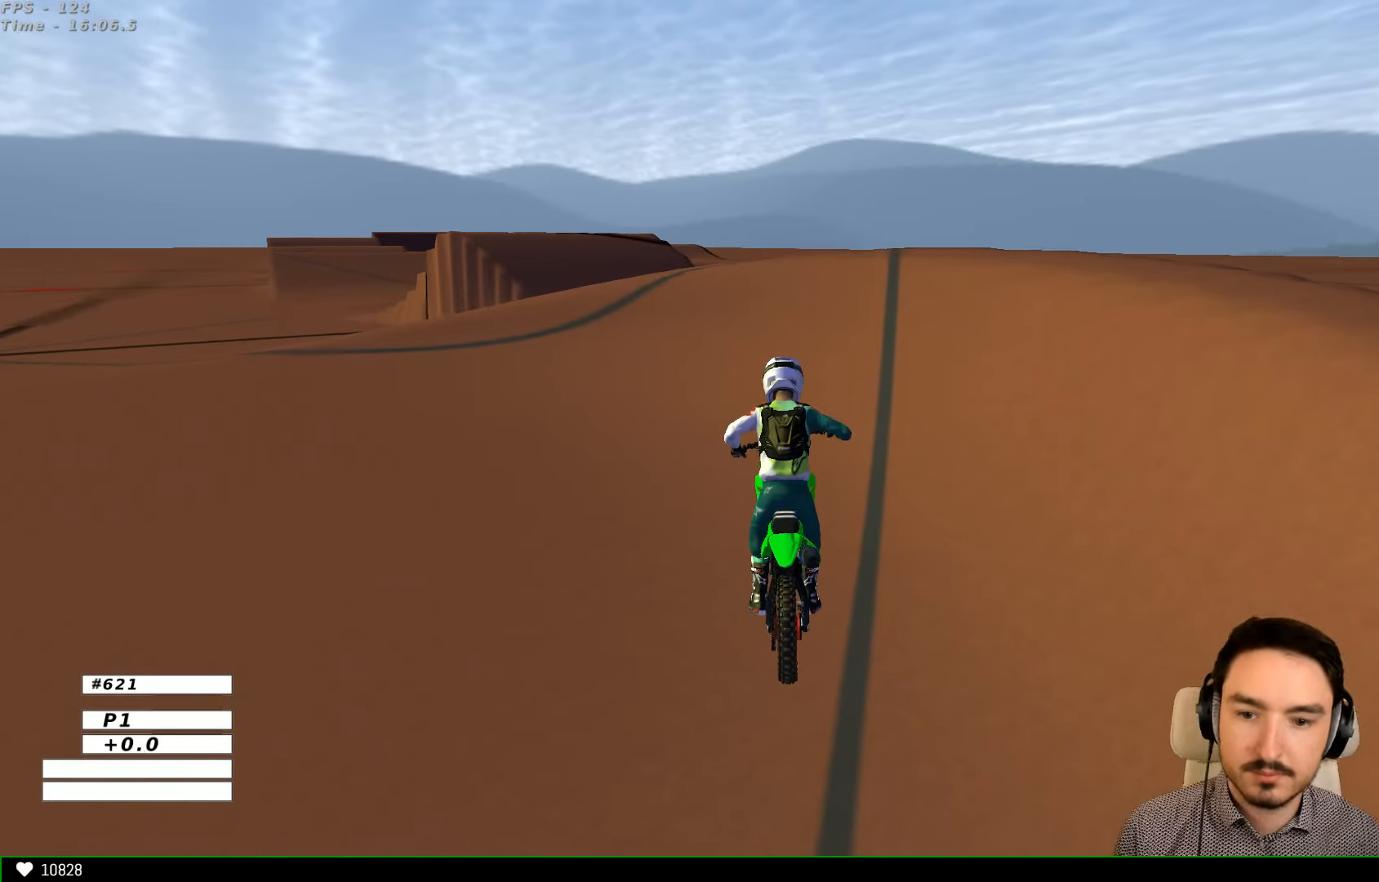
{"dt_ms": 500, "buttons": ["R2"], "left_stick": "left", "right_stick": "center", "events": [[367, "left_stick", "down-left"], [467, "left_stick", "left"]]}
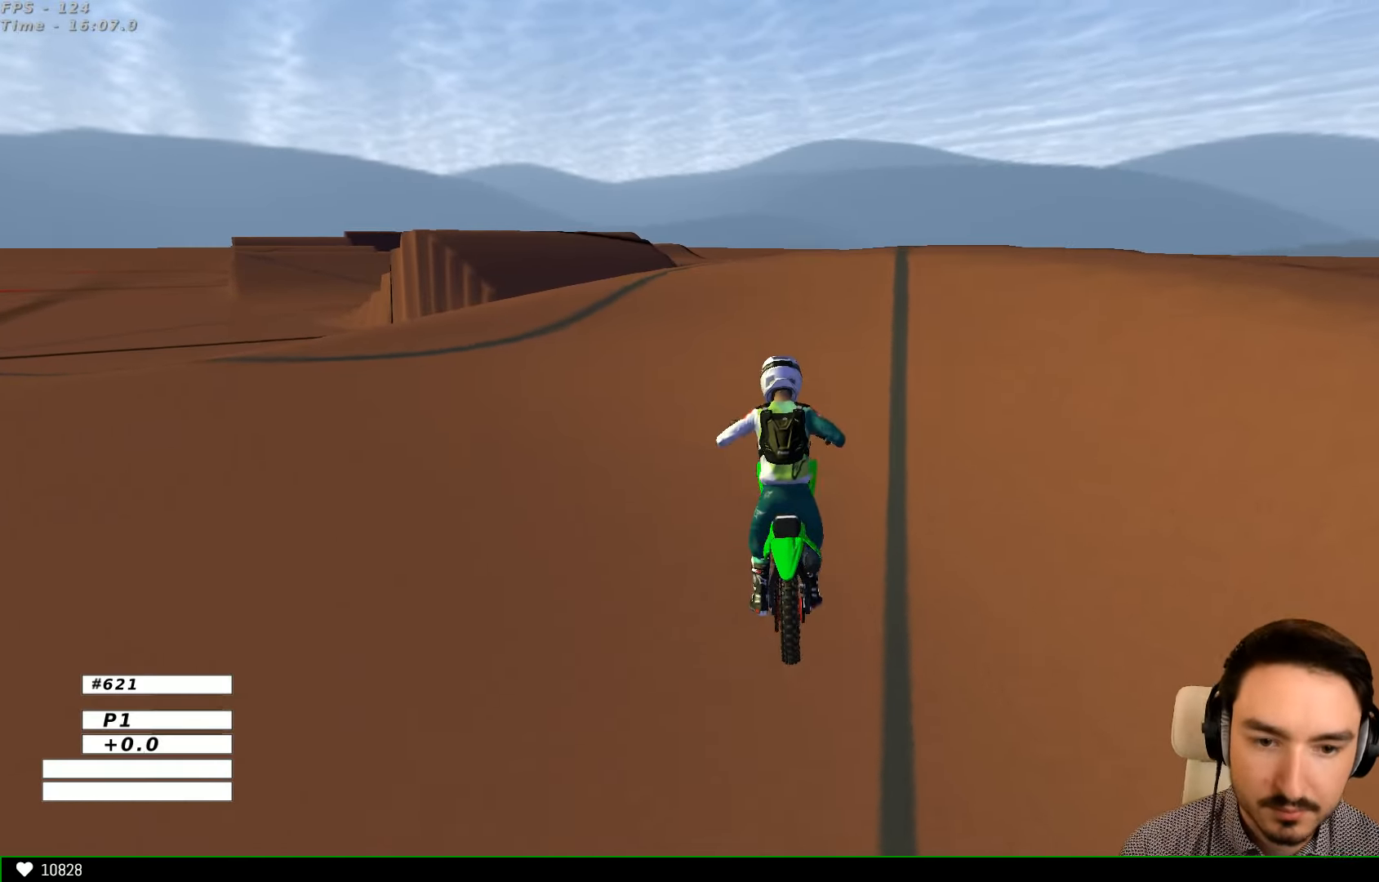
{"dt_ms": 500, "buttons": [], "left_stick": "left", "right_stick": "center", "events": [[467, "R2", "up"]]}
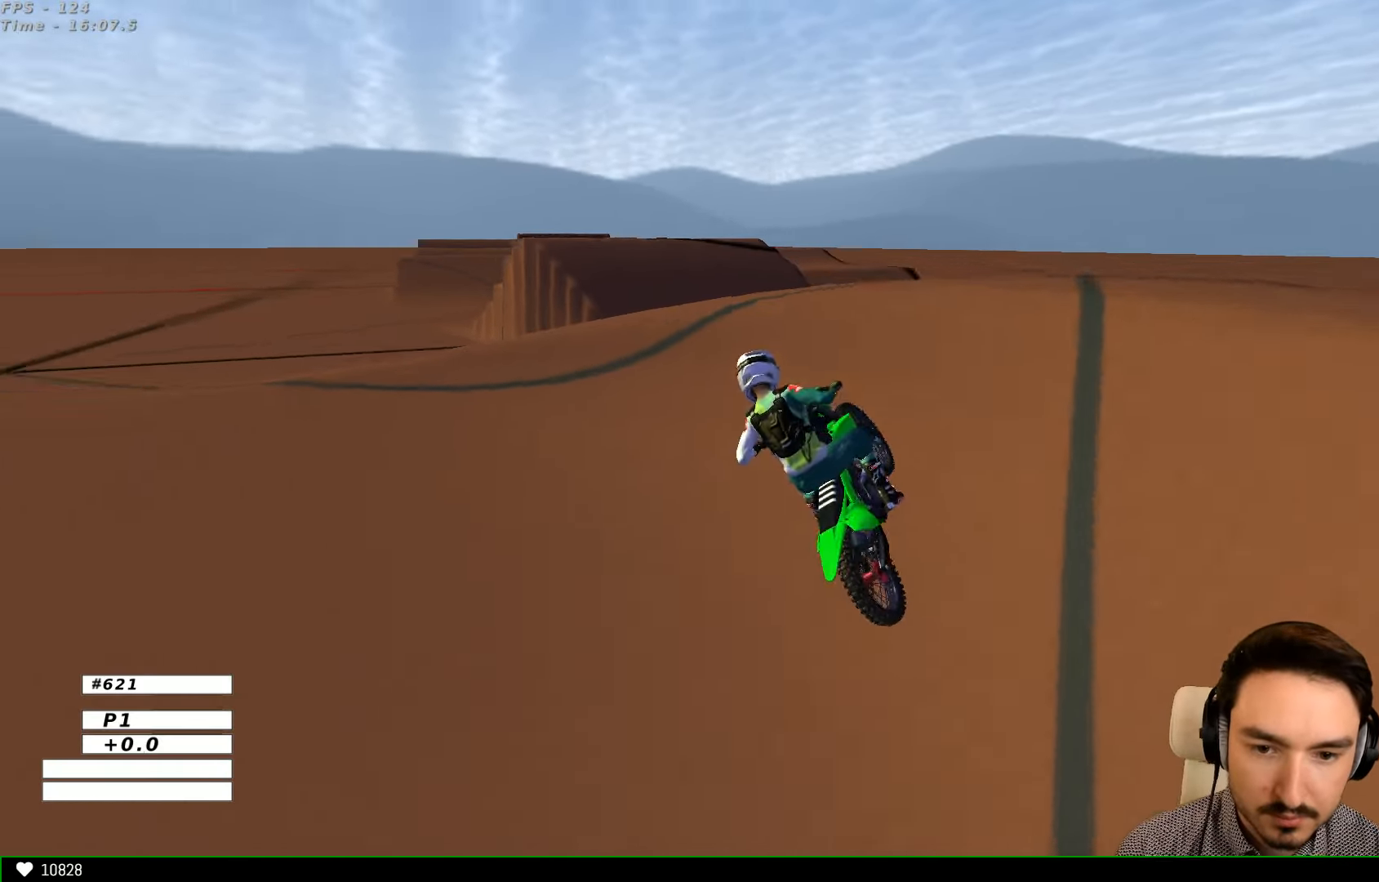
{"dt_ms": 500, "buttons": [], "left_stick": "center", "right_stick": "center", "events": [[400, "left_stick", "center"]]}
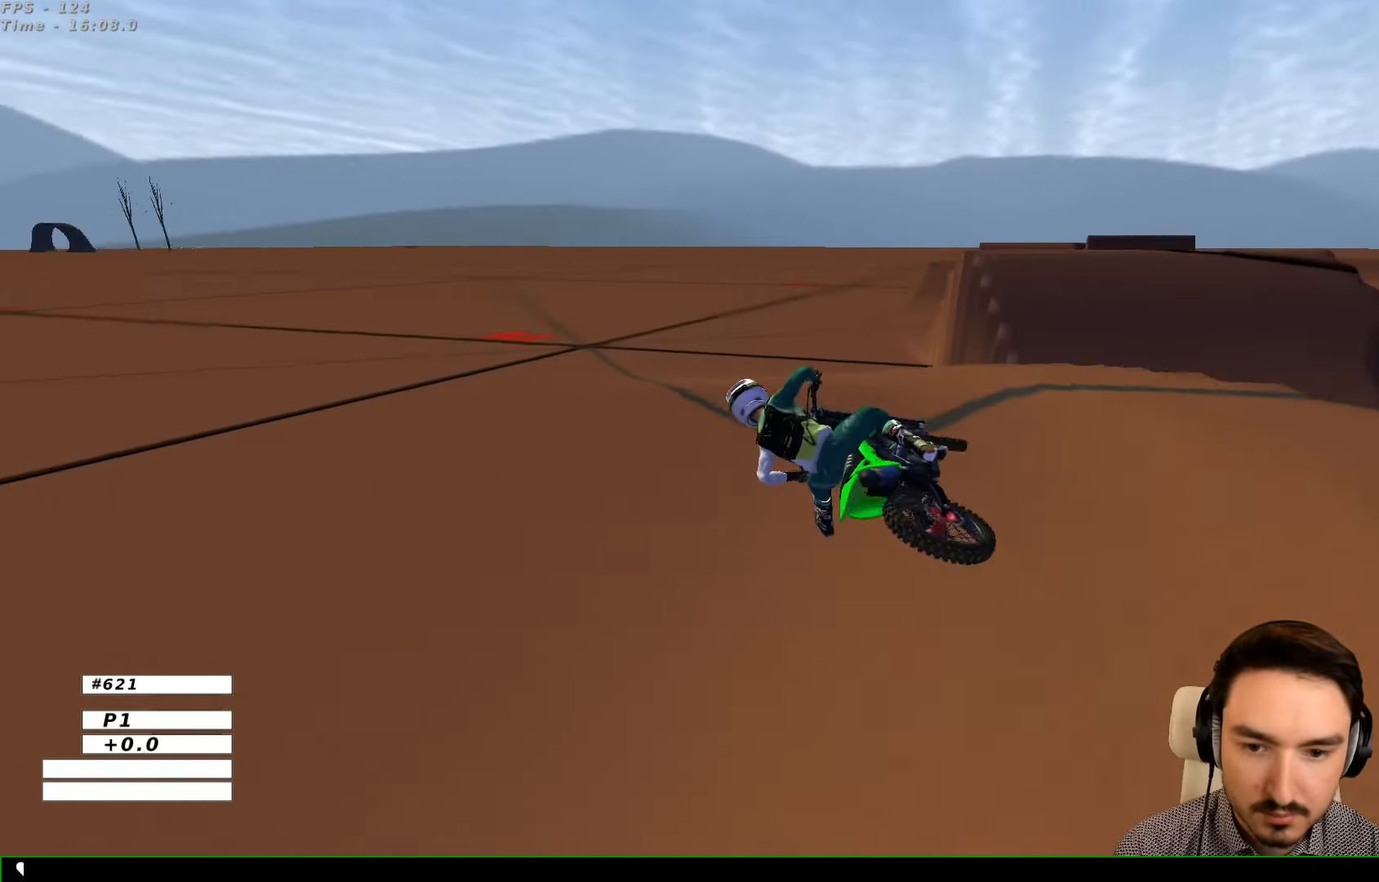
{"dt_ms": 500, "buttons": ["R2"], "left_stick": "center", "right_stick": "center", "events": [[200, "R2", "down"], [267, "left_stick", "right"], [500, "left_stick", "center"]]}
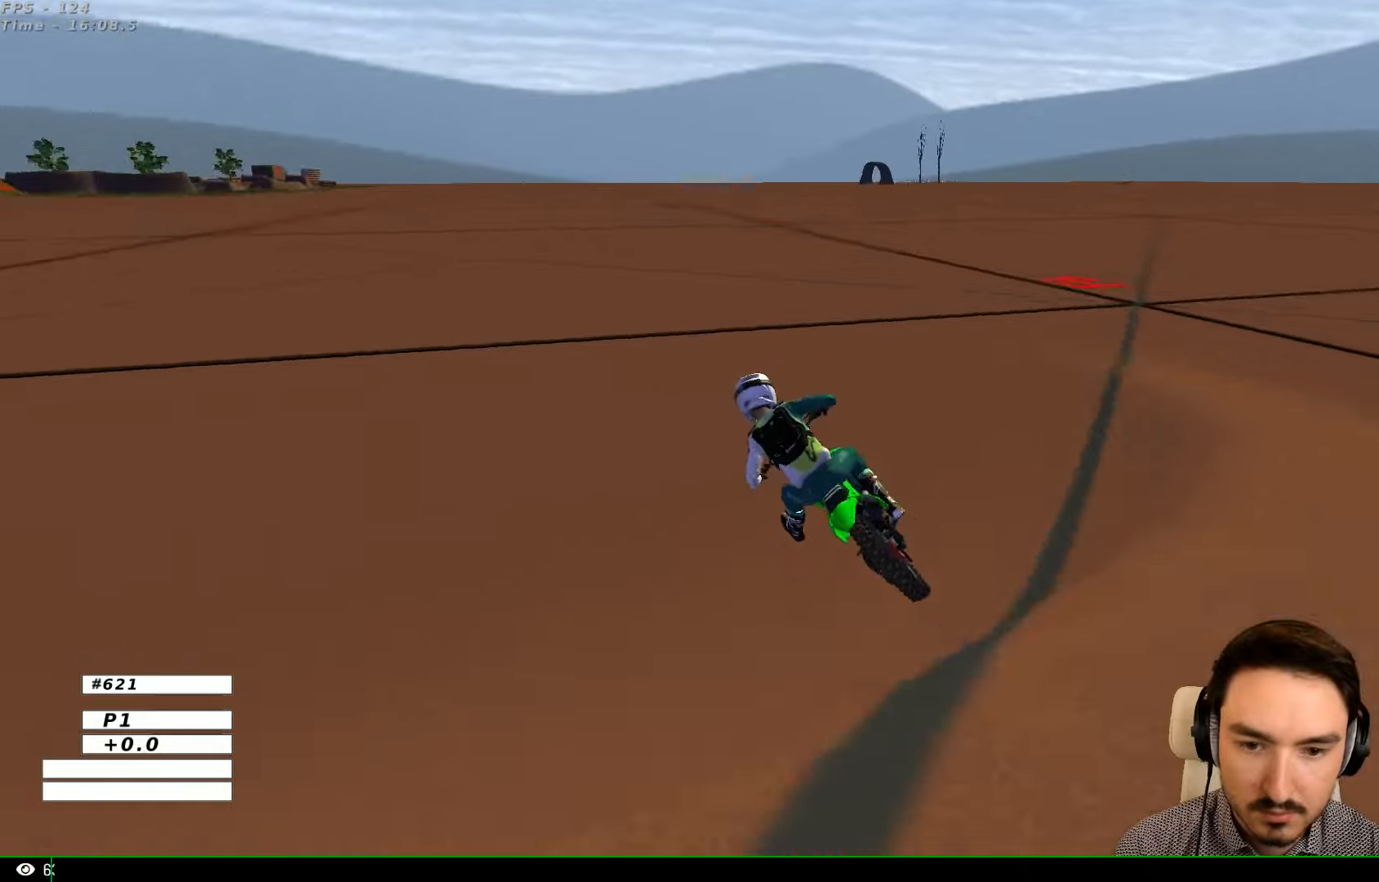
{"dt_ms": 500, "buttons": ["R2"], "left_stick": "center", "right_stick": "center", "events": [[66, "R2", "up"], [100, "left_stick", "right"], [166, "R2", "down"], [466, "left_stick", "center"]]}
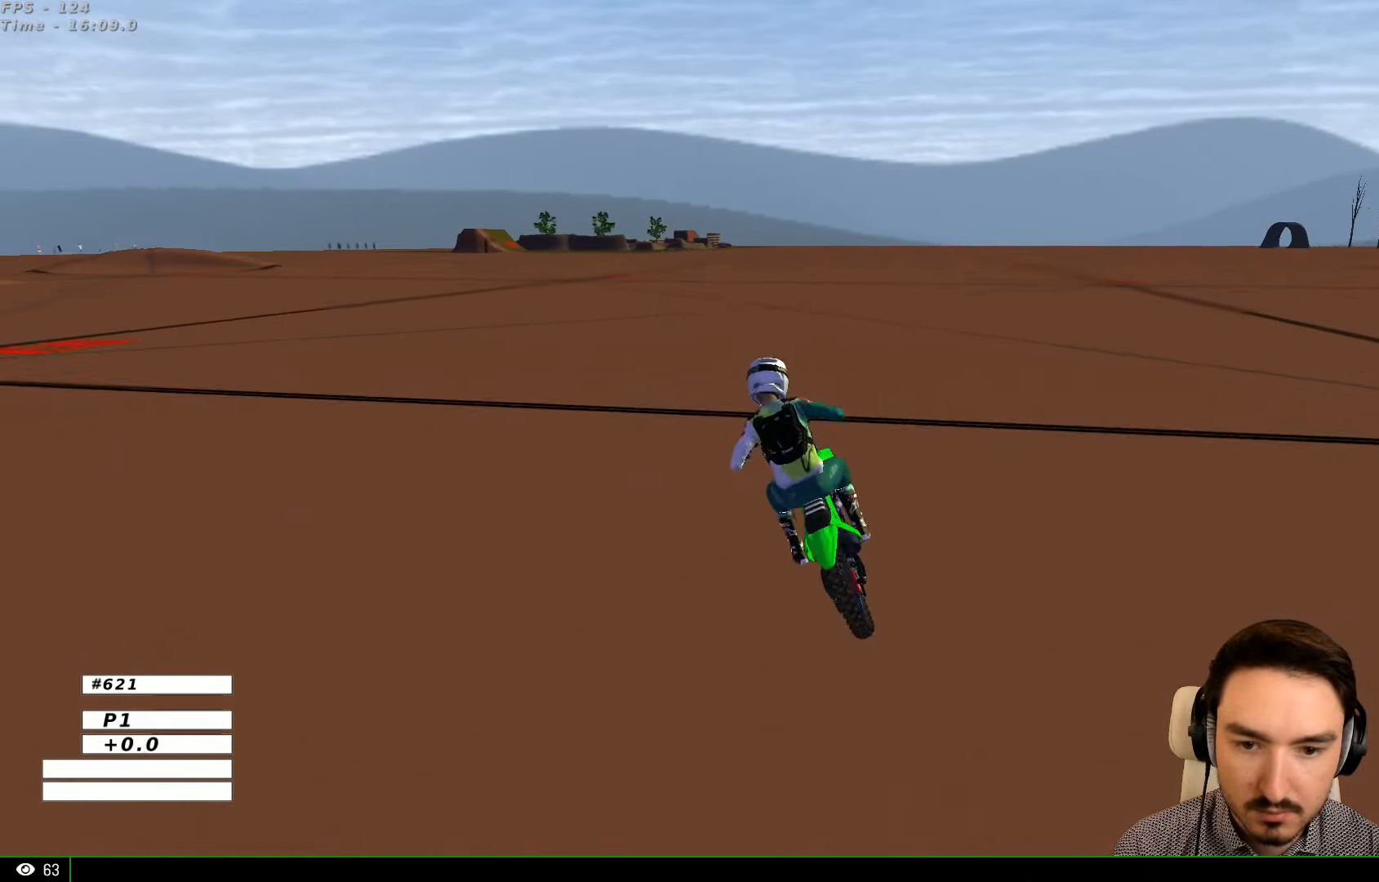
{"dt_ms": 500, "buttons": ["R2"], "left_stick": "right", "right_stick": "center", "events": [[66, "left_stick", "right"]]}
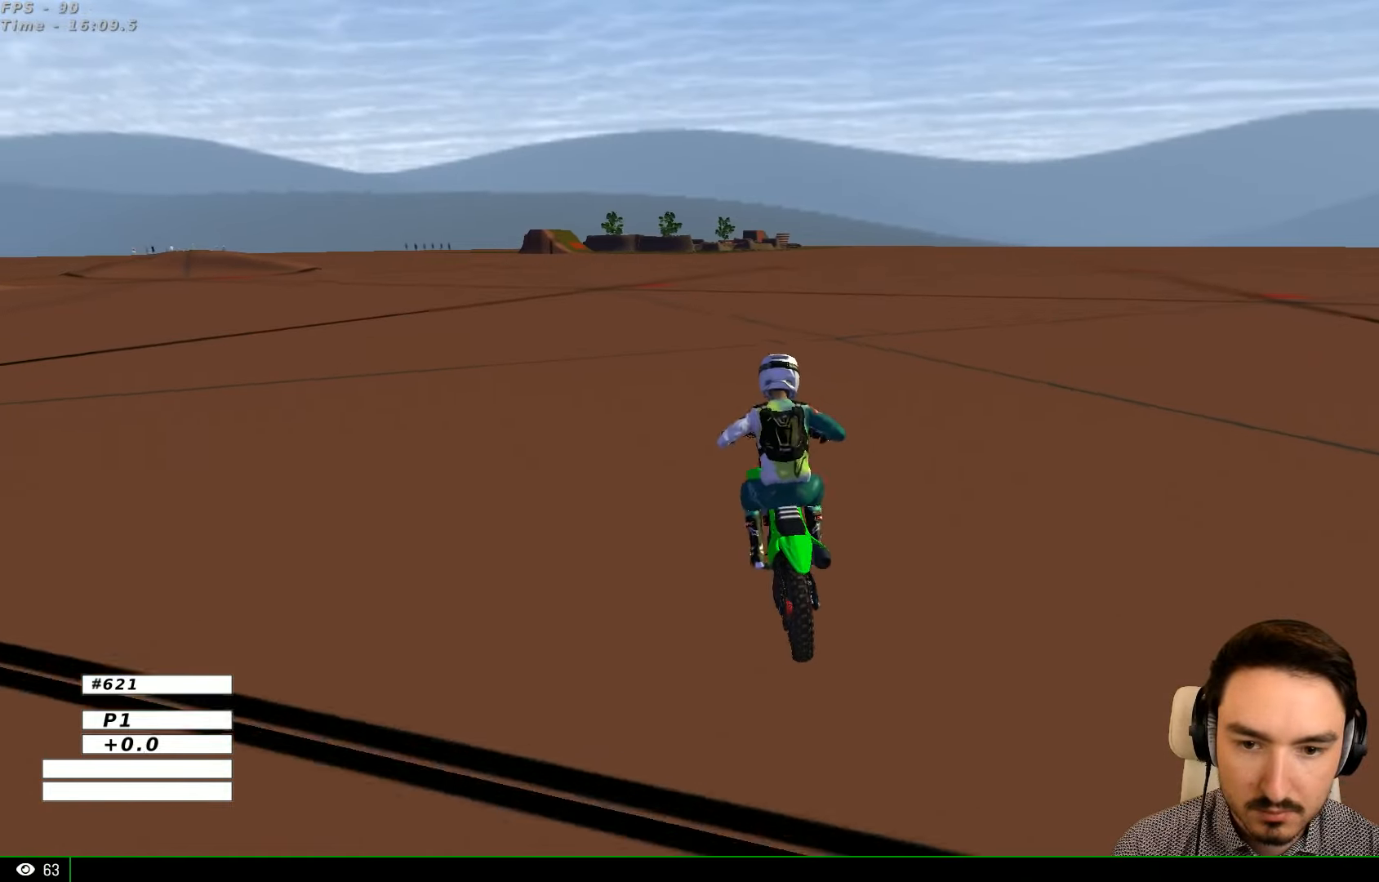
{"dt_ms": 500, "buttons": ["A", "L2"], "left_stick": "down", "right_stick": "center", "events": [[166, "left_stick", "down"], [333, "R2", "up"], [366, "A", "down"], [366, "L2", "down"]]}
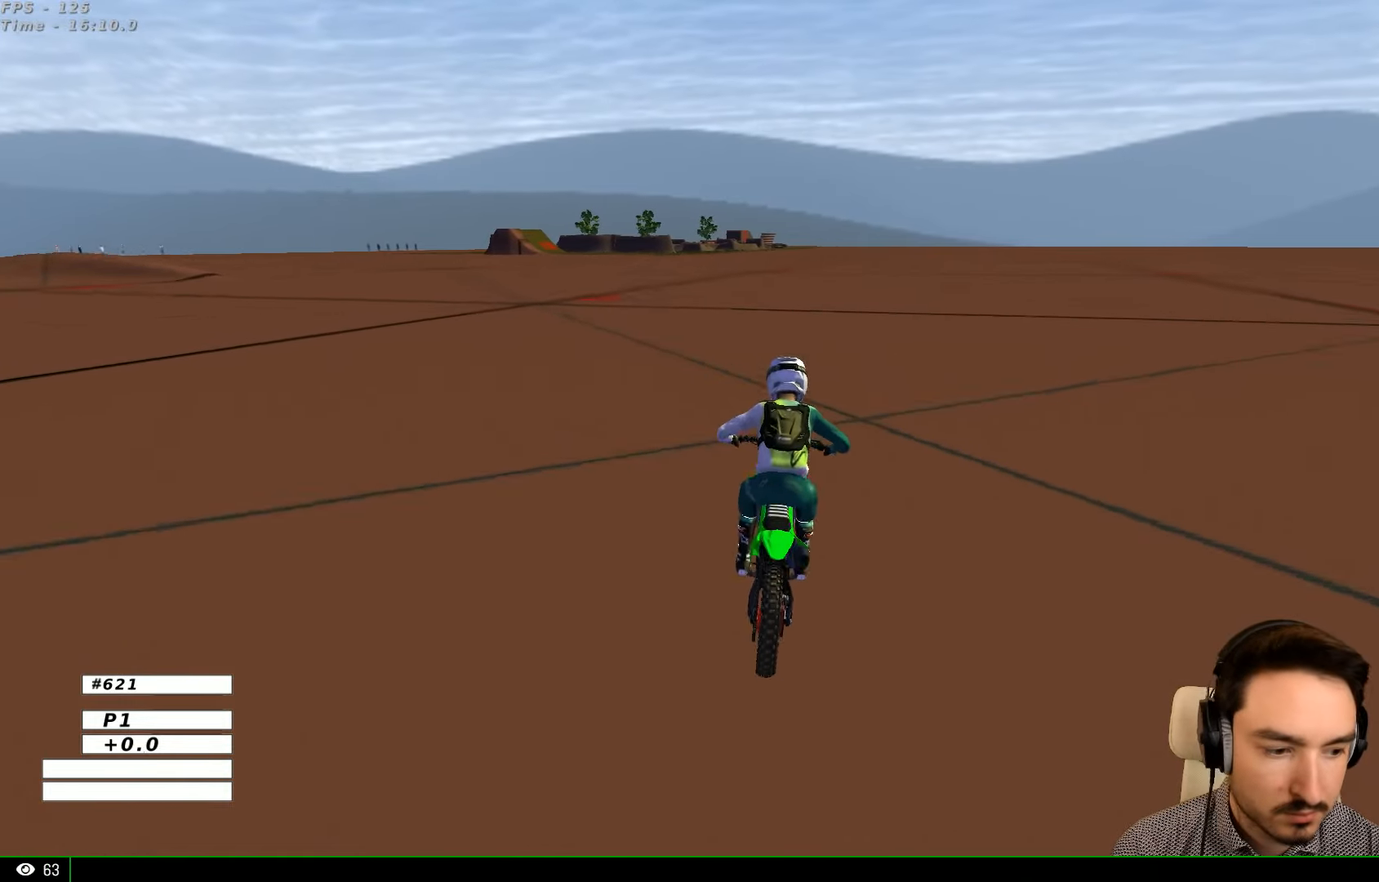
{"dt_ms": 500, "buttons": ["A", "L2"], "left_stick": "down-left", "right_stick": "center", "events": [[400, "left_stick", "down-left"]]}
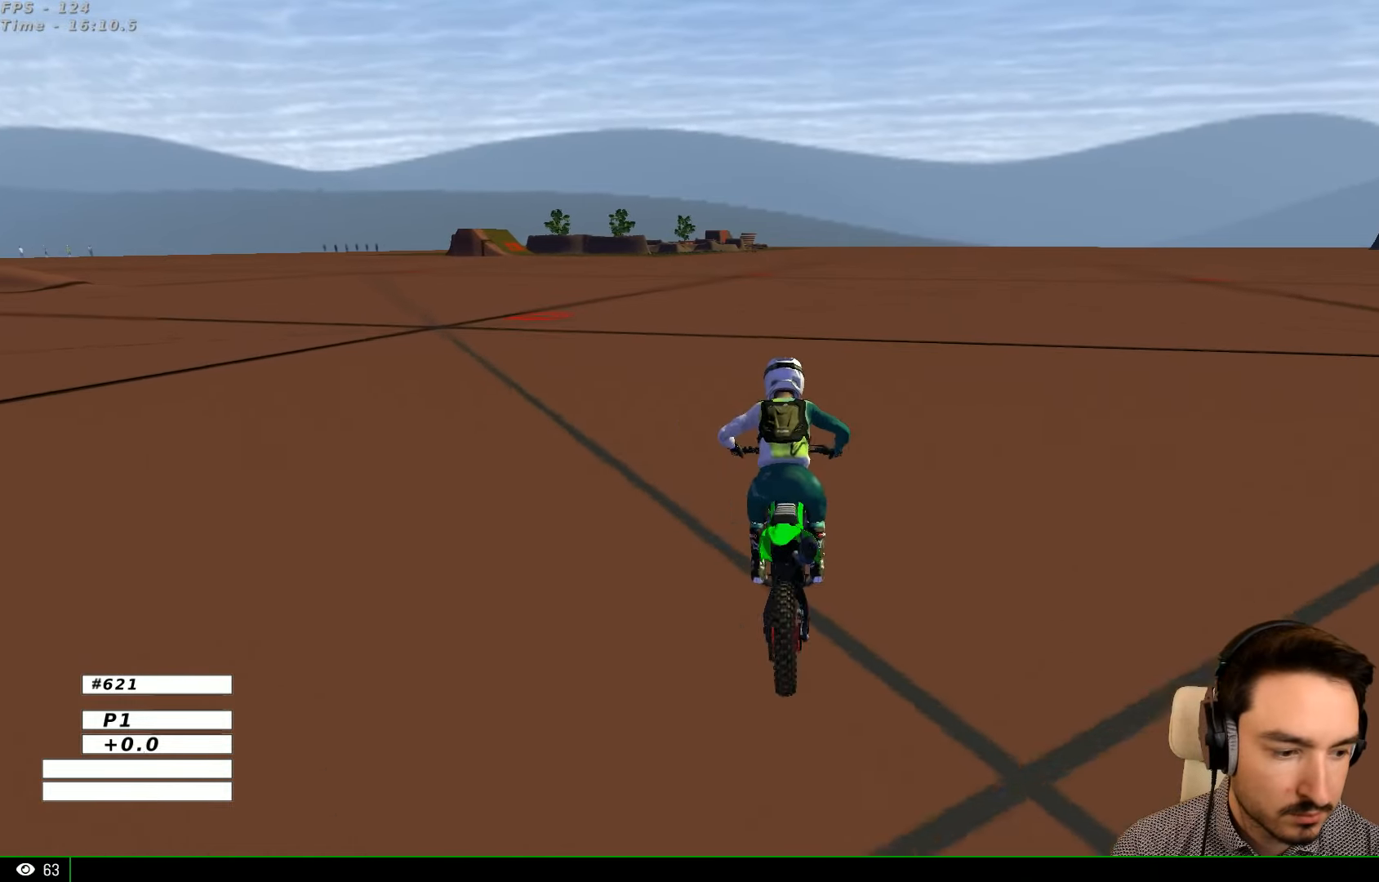
{"dt_ms": 500, "buttons": ["A", "L2"], "left_stick": "left", "right_stick": "center", "events": [[100, "left_stick", "left"]]}
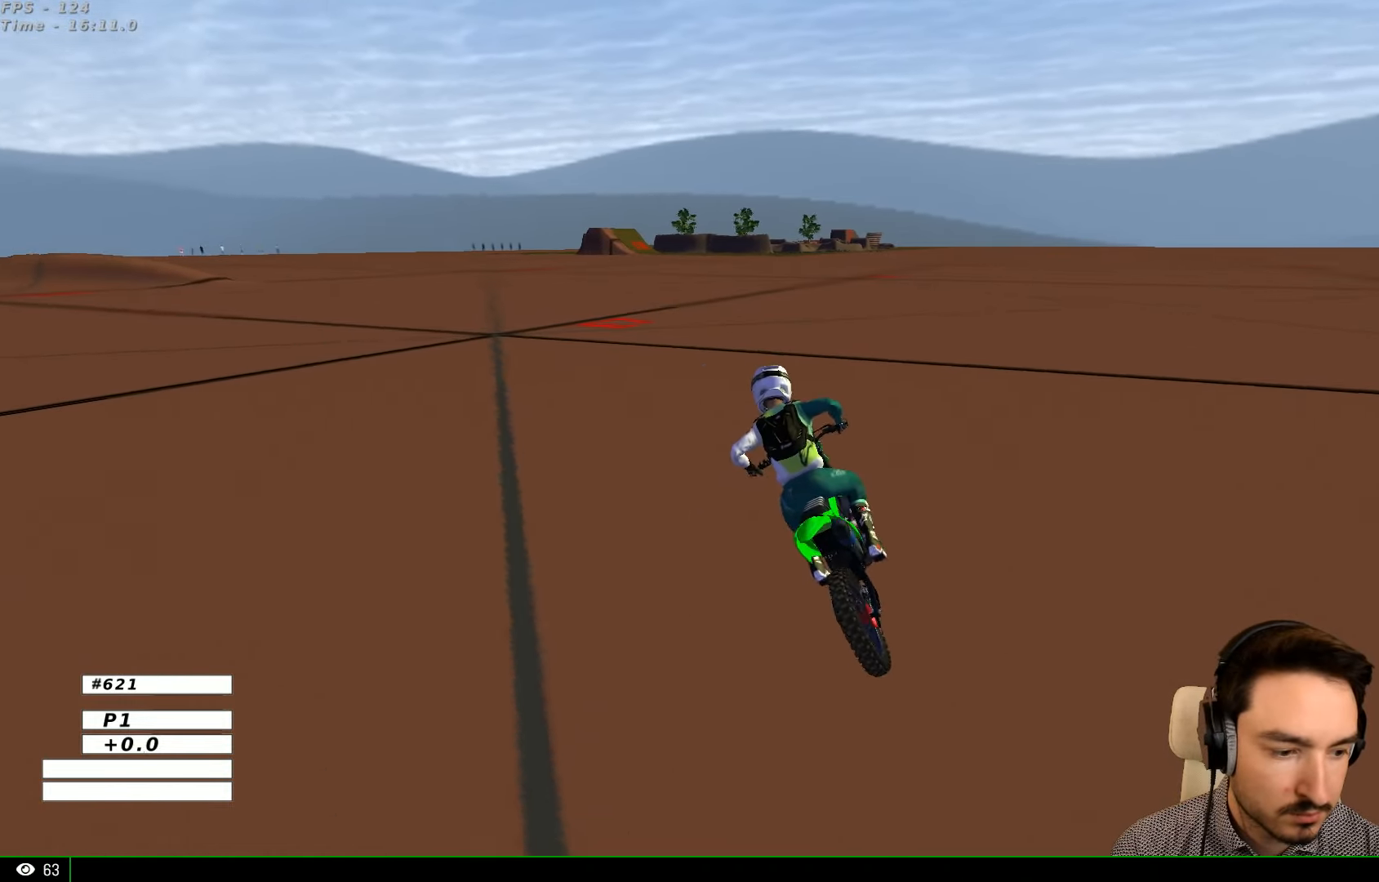
{"dt_ms": 500, "buttons": [], "left_stick": "center", "right_stick": "center", "events": [[66, "A", "up"], [66, "L2", "up"], [133, "left_stick", "center"], [400, "left_stick", "down-left"], [500, "left_stick", "center"]]}
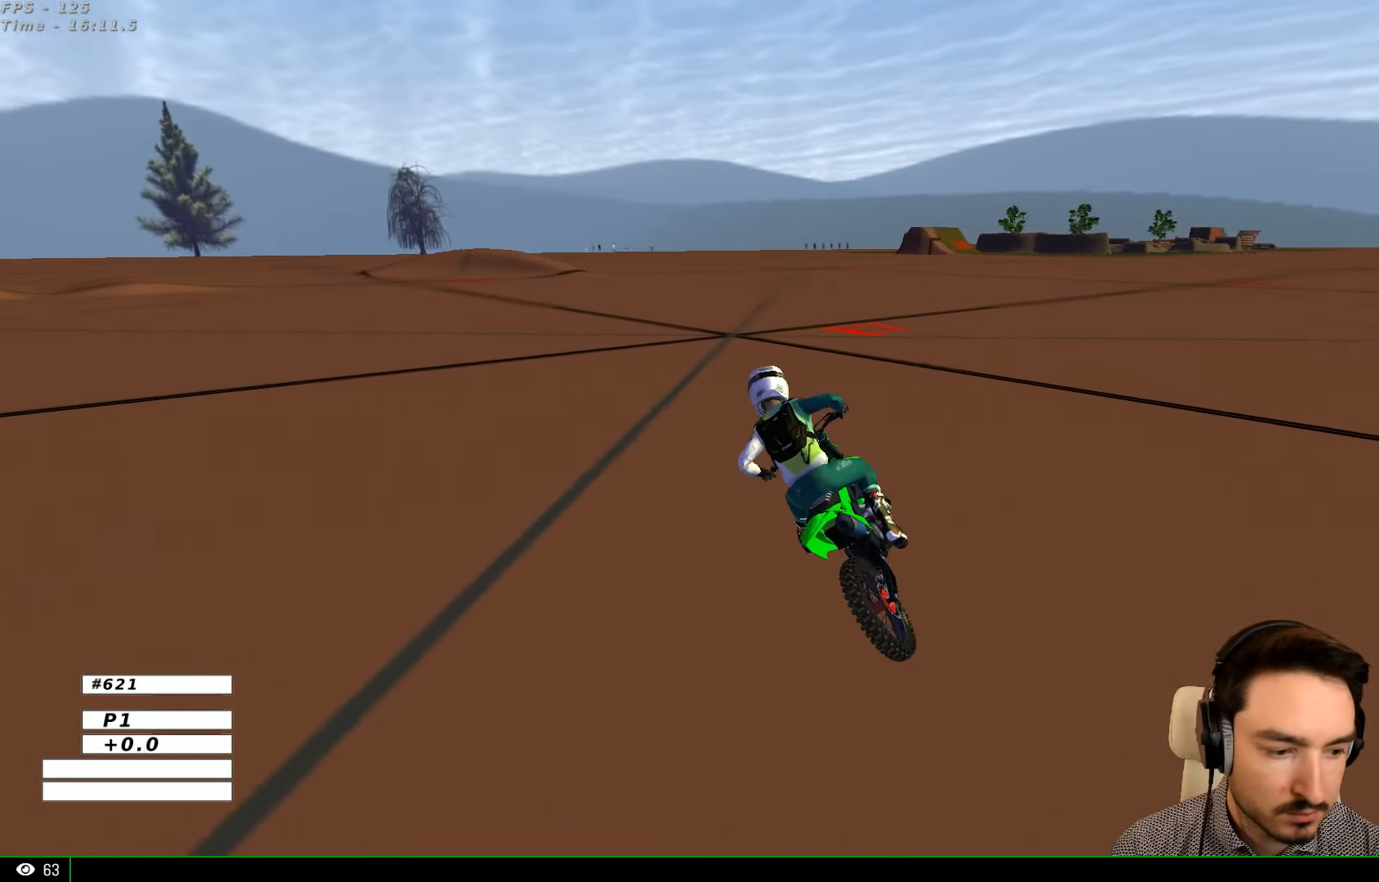
{"dt_ms": 500, "buttons": [], "left_stick": "right", "right_stick": "center", "events": [[300, "R2", "down"], [300, "left_stick", "right"], [433, "R2", "up"]]}
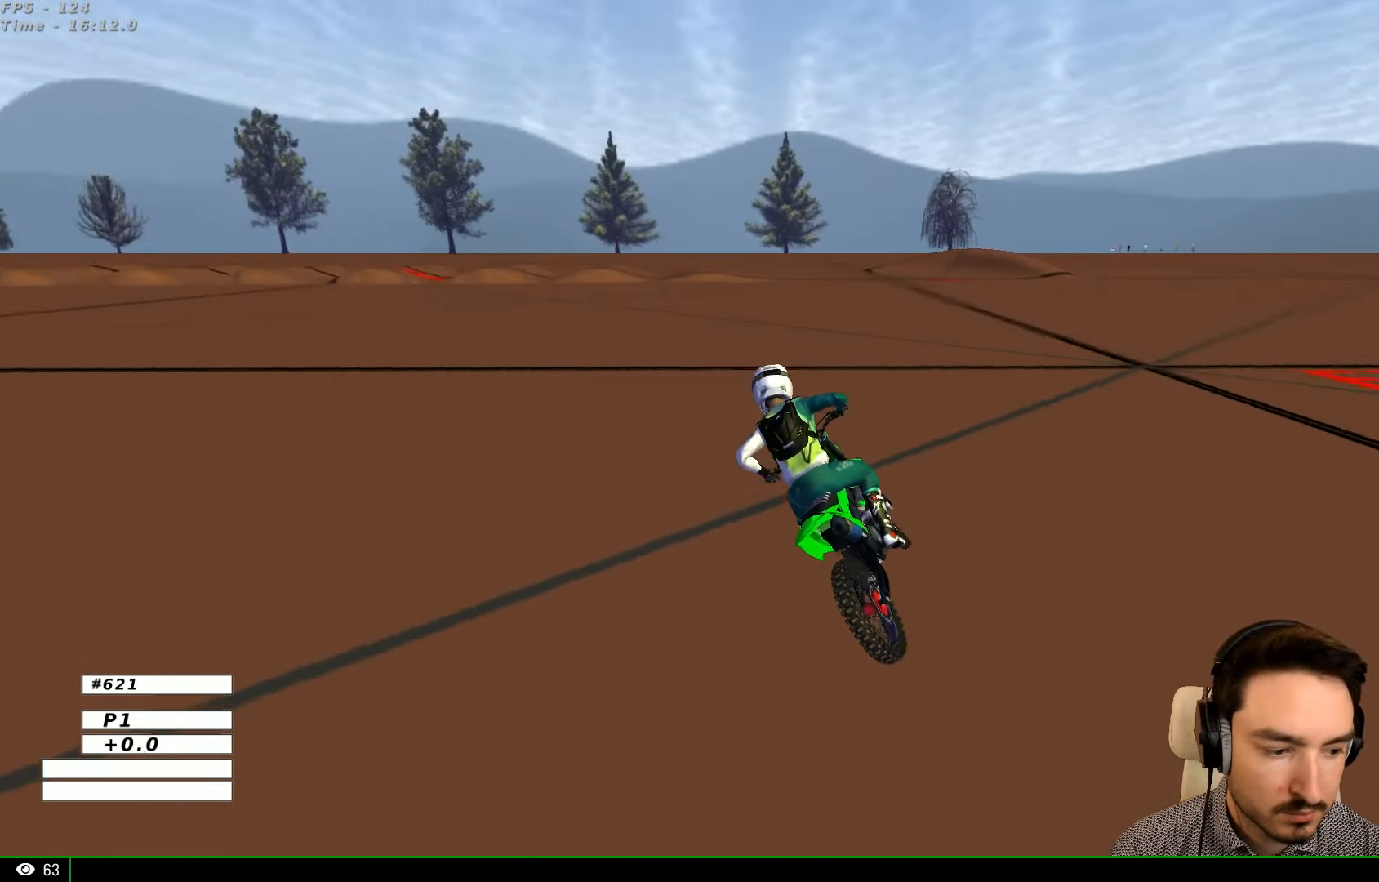
{"dt_ms": 500, "buttons": ["R2"], "left_stick": "center", "right_stick": "center", "events": [[100, "R2", "down"], [100, "left_stick", "center"], [200, "R2", "up"], [466, "R2", "down"]]}
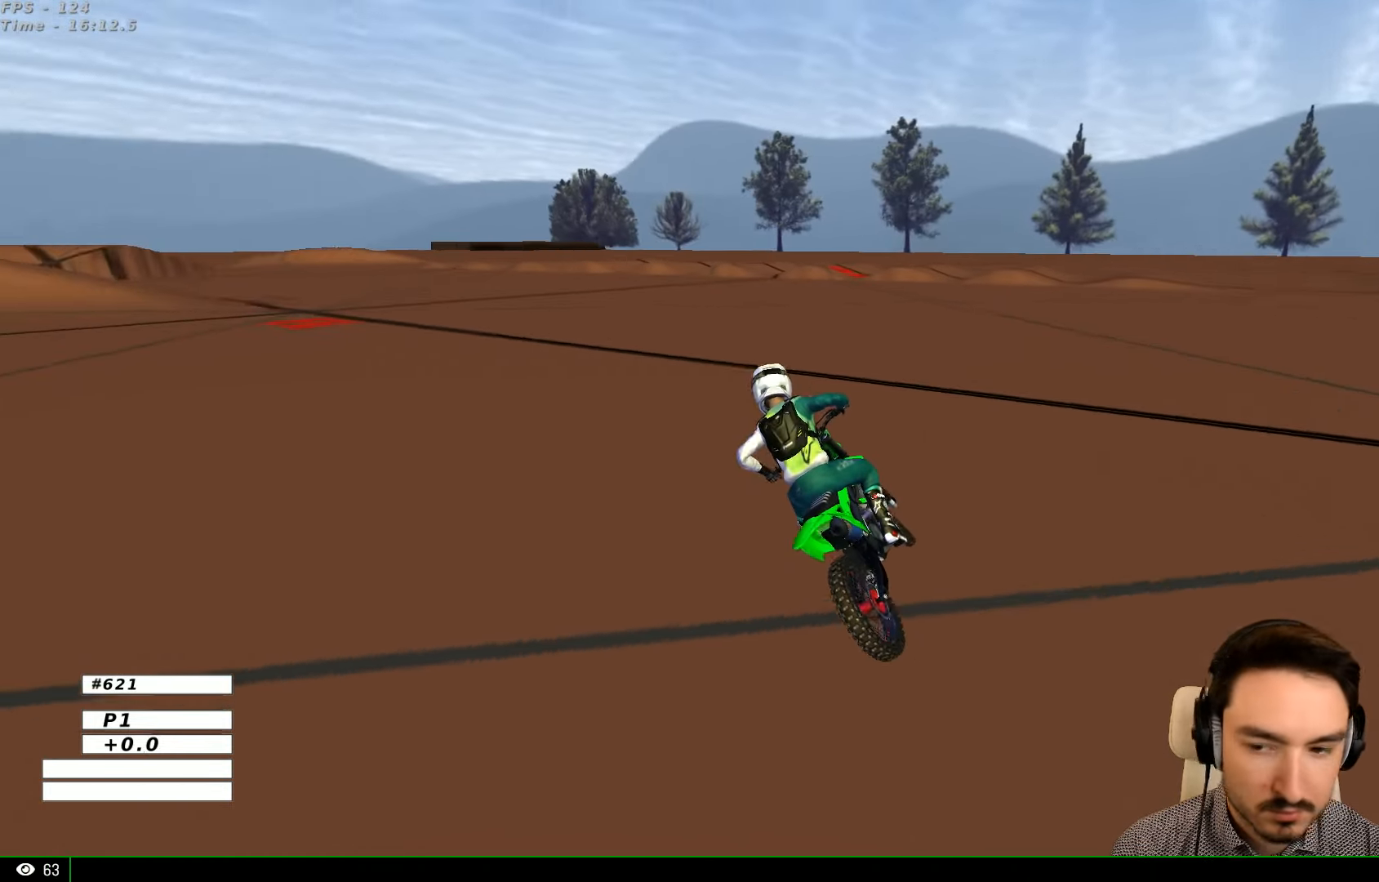
{"dt_ms": 500, "buttons": ["R2"], "left_stick": "center", "right_stick": "center", "events": [[100, "R2", "up"], [200, "R2", "down"], [200, "left_stick", "right"], [366, "R2", "up"], [466, "R2", "down"], [466, "left_stick", "center"]]}
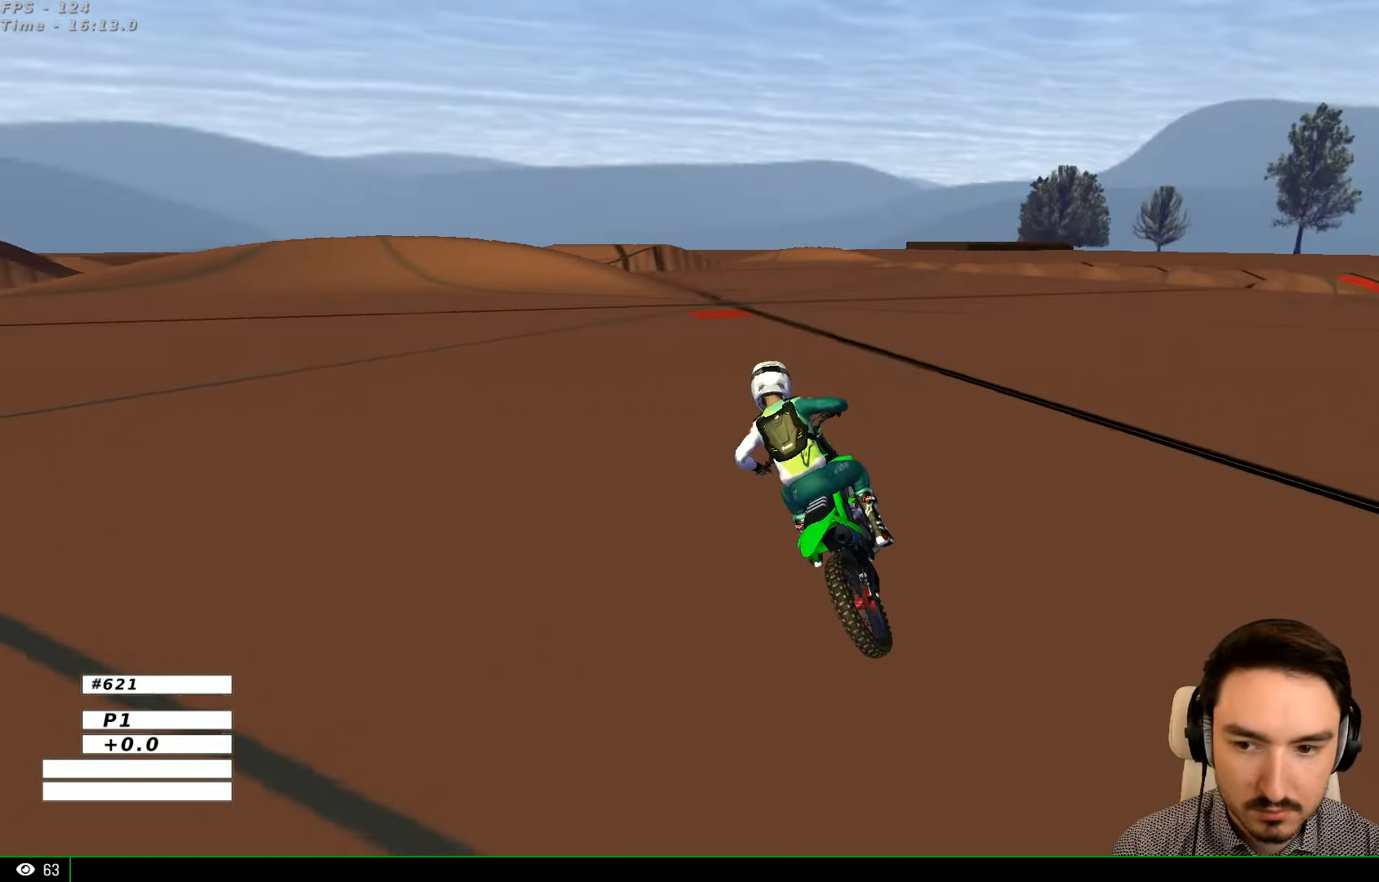
{"dt_ms": 1000, "buttons": ["R2"], "left_stick": "center", "right_stick": "center"}
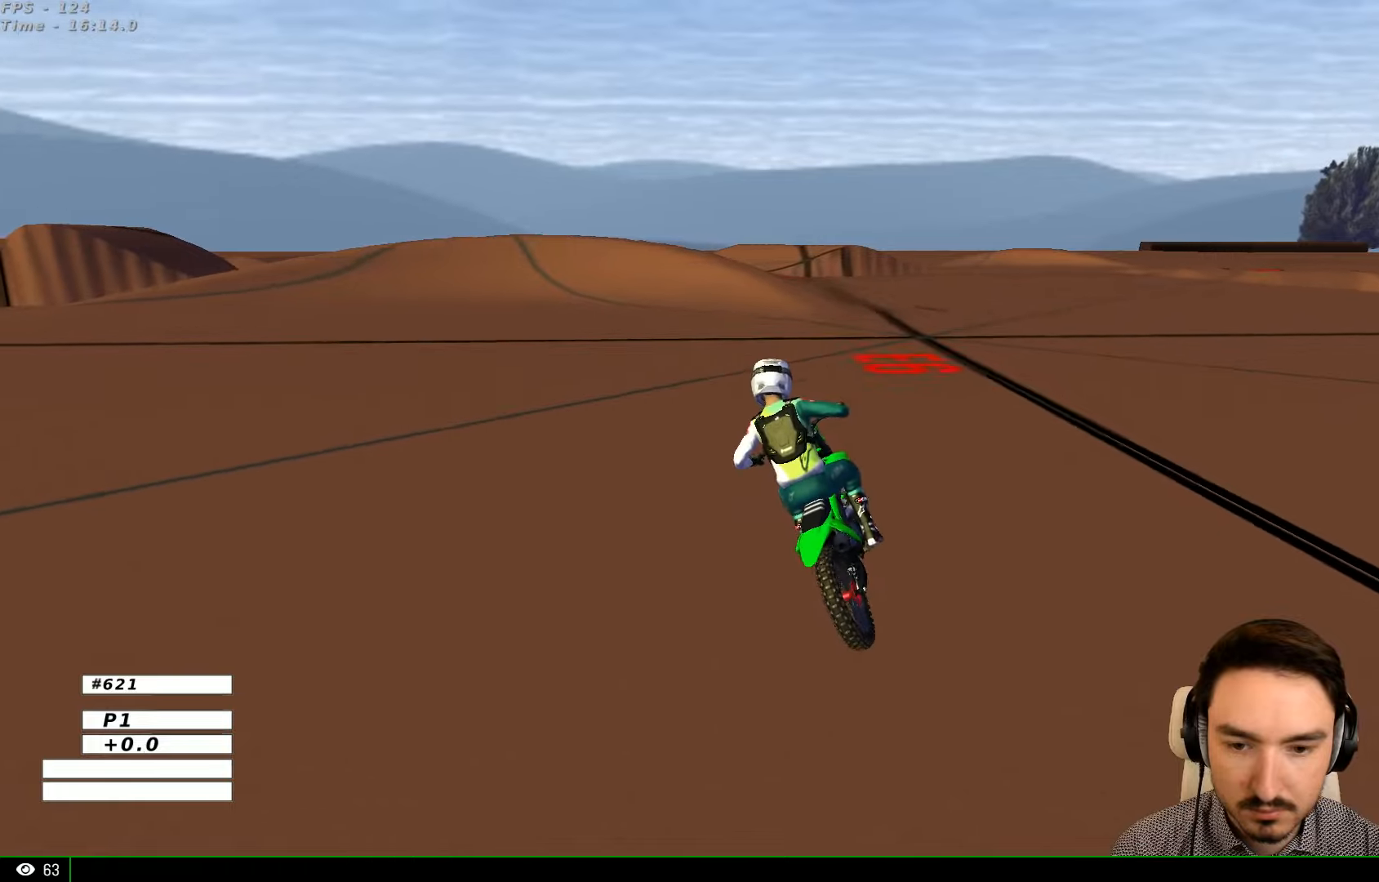
{"dt_ms": 500, "buttons": ["R2"], "left_stick": "down-left", "right_stick": "center", "events": [[100, "left_stick", "down-left"], [300, "left_stick", "center"], [500, "left_stick", "down-left"]]}
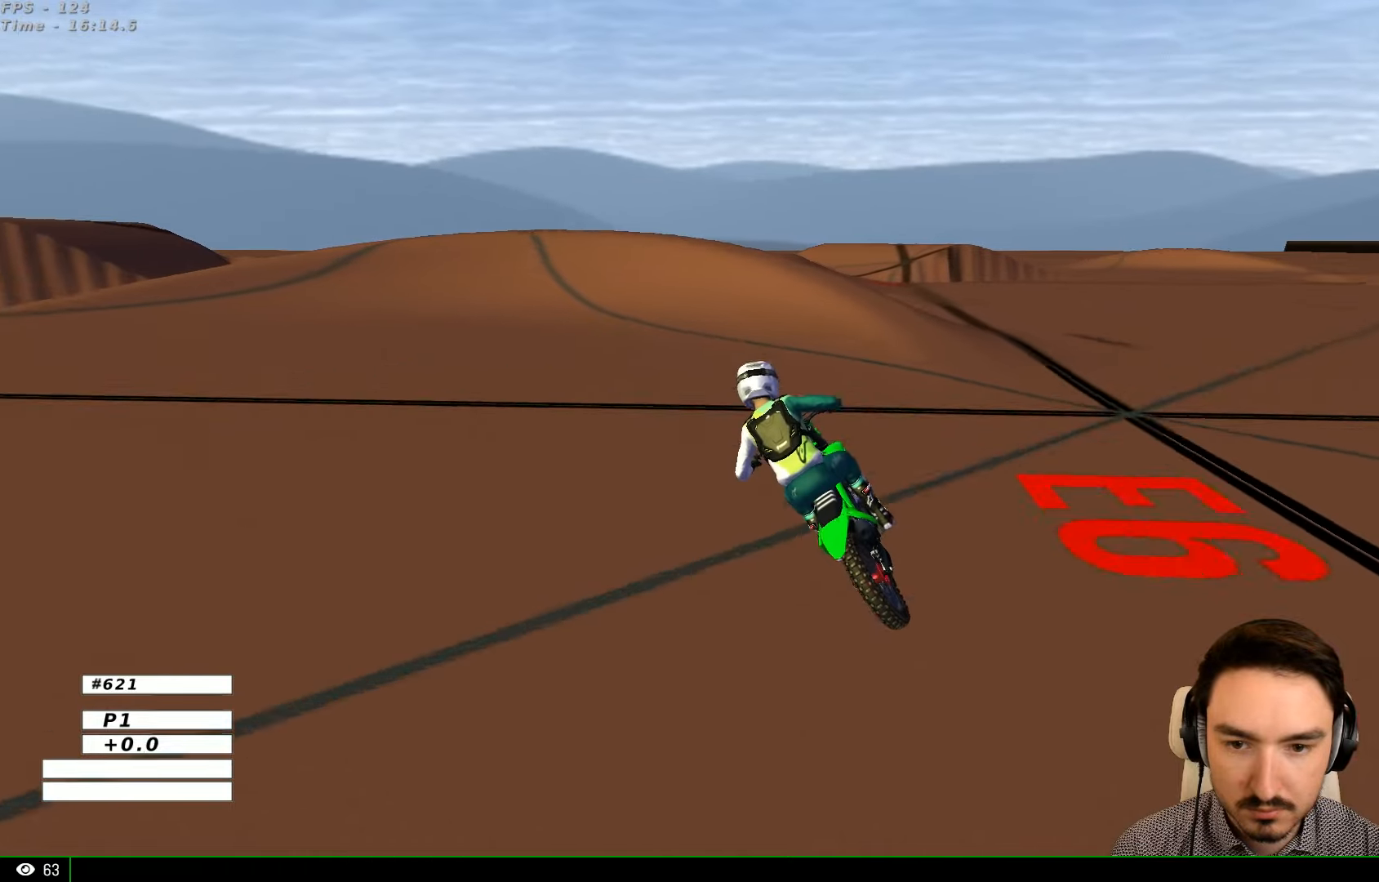
{"dt_ms": 500, "buttons": [], "left_stick": "center", "right_stick": "center", "events": [[167, "left_stick", "center"], [200, "R2", "up"]]}
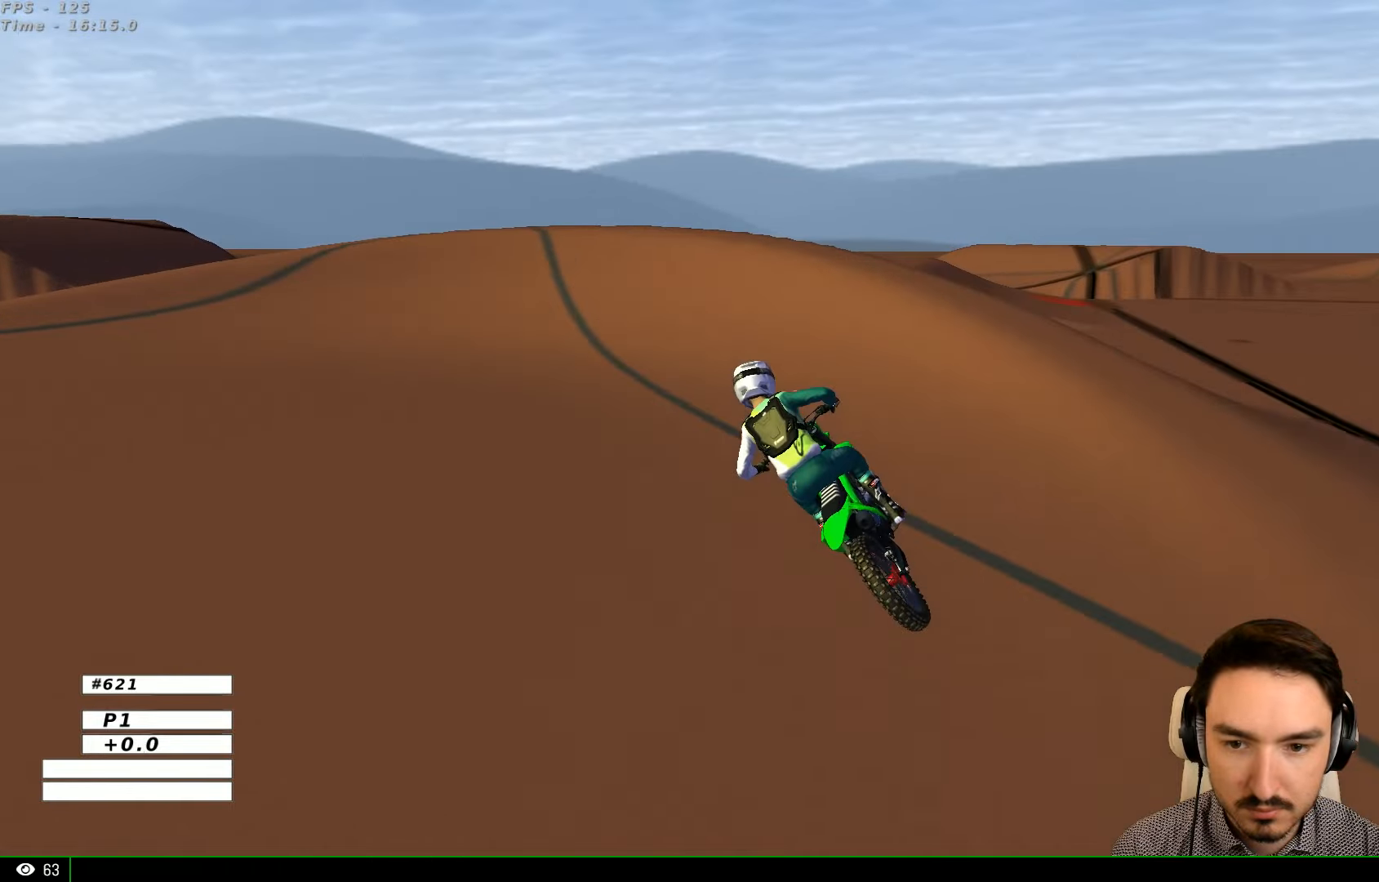
{"dt_ms": 500, "buttons": [], "left_stick": "left", "right_stick": "center", "events": [[100, "X", "down"], [100, "left_stick", "left"], [167, "L2", "down"], [267, "X", "up"], [367, "L2", "up"]]}
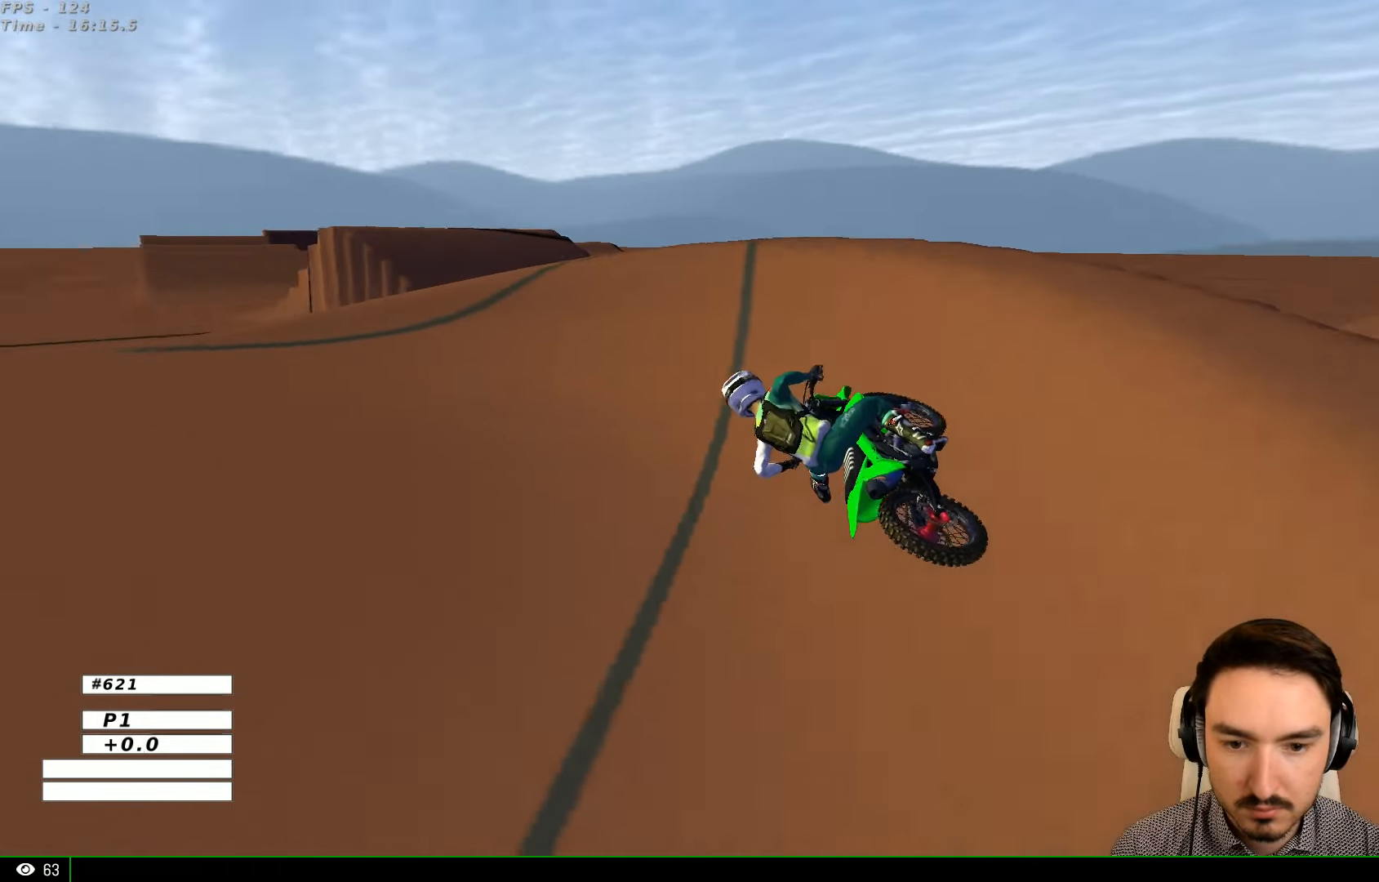
{"dt_ms": 500, "buttons": [], "left_stick": "center", "right_stick": "center", "events": [[400, "left_stick", "center"]]}
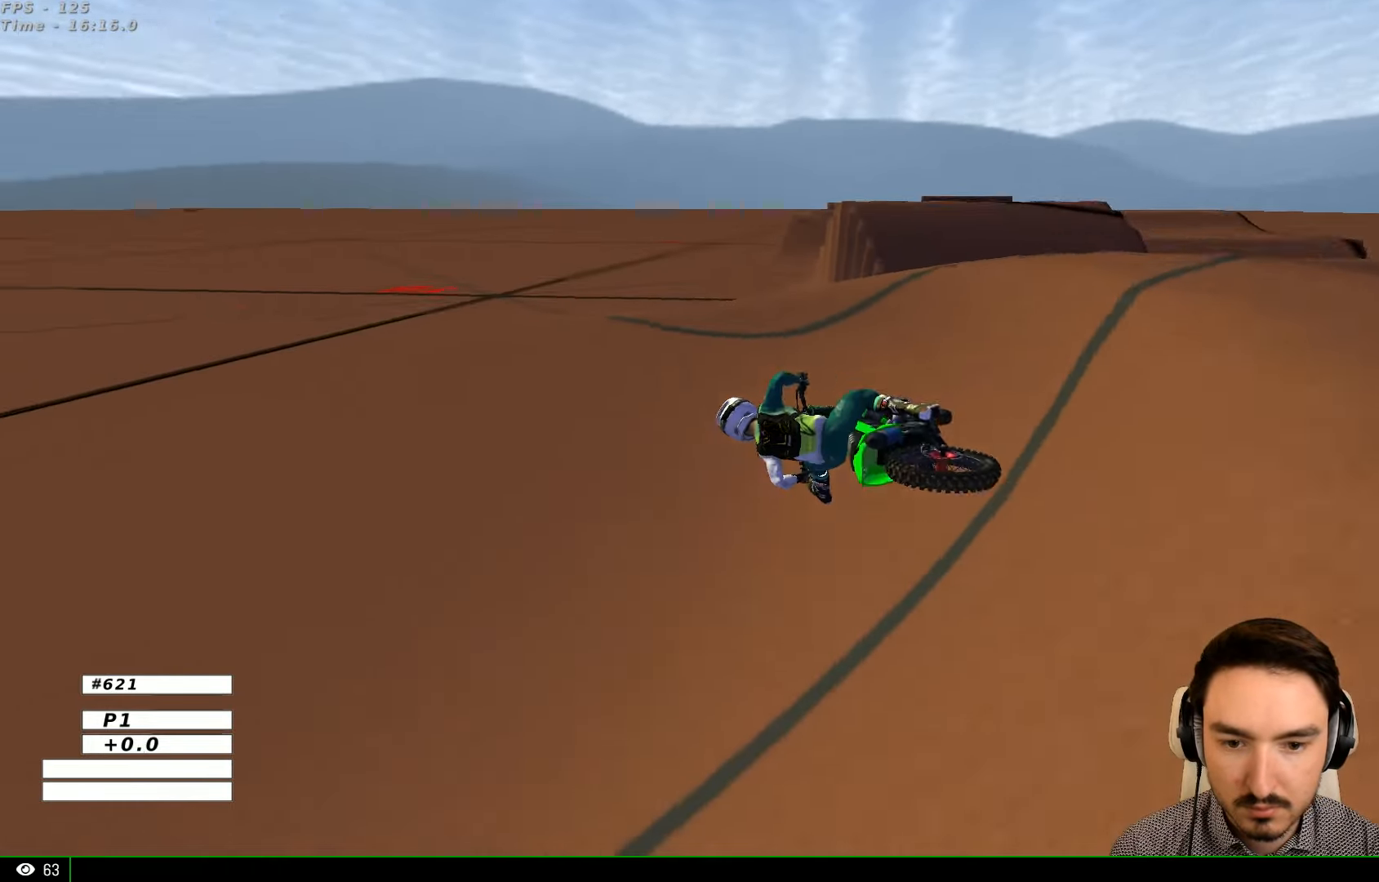
{"dt_ms": 500, "buttons": ["R2"], "left_stick": "right", "right_stick": "center", "events": [[100, "left_stick", "right"], [267, "R2", "down"]]}
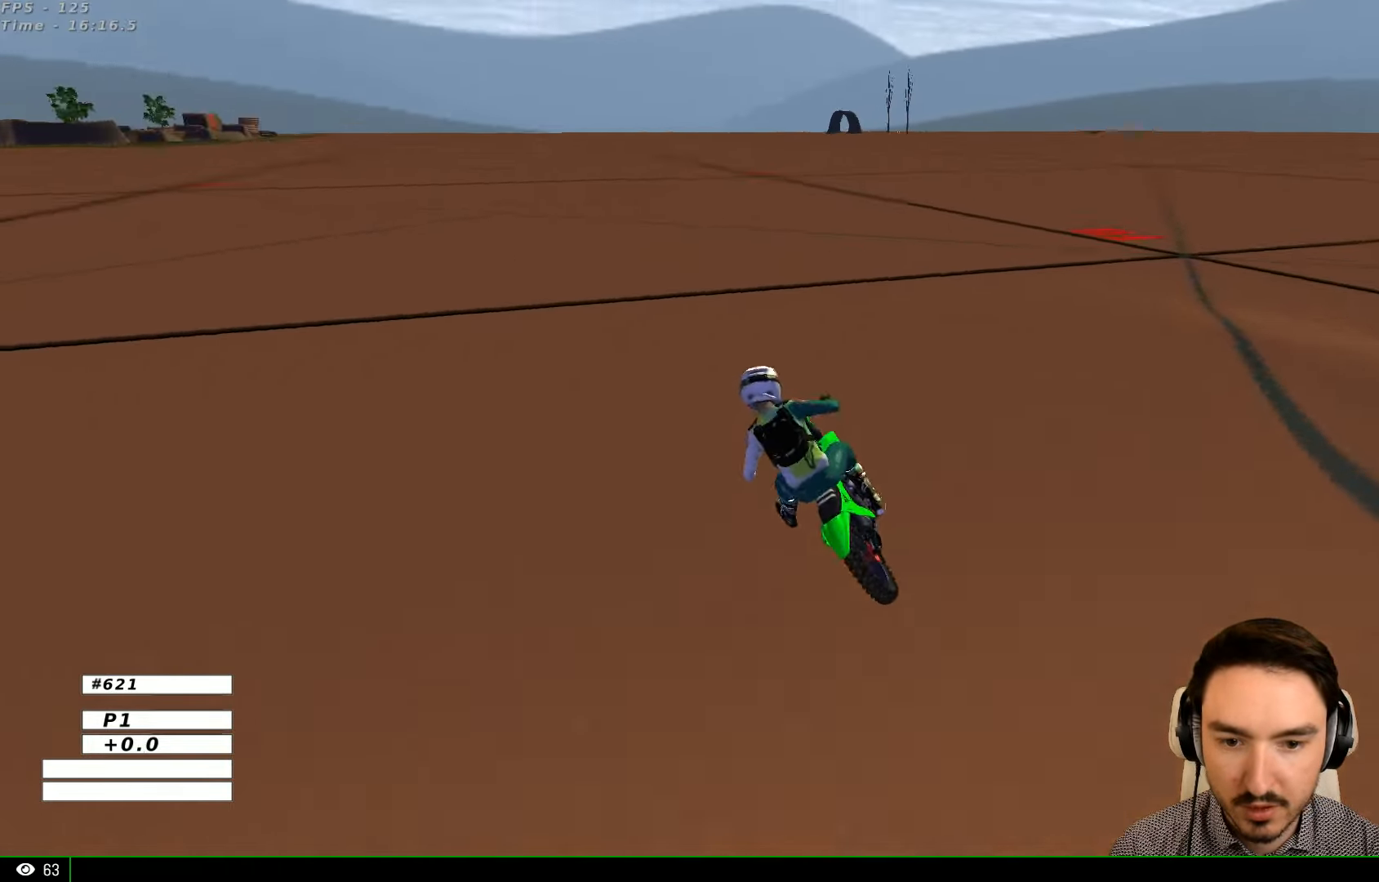
{"dt_ms": 500, "buttons": ["L2"], "left_stick": "down", "right_stick": "center", "events": [[167, "R2", "up"], [200, "L2", "down"], [200, "left_stick", "down"]]}
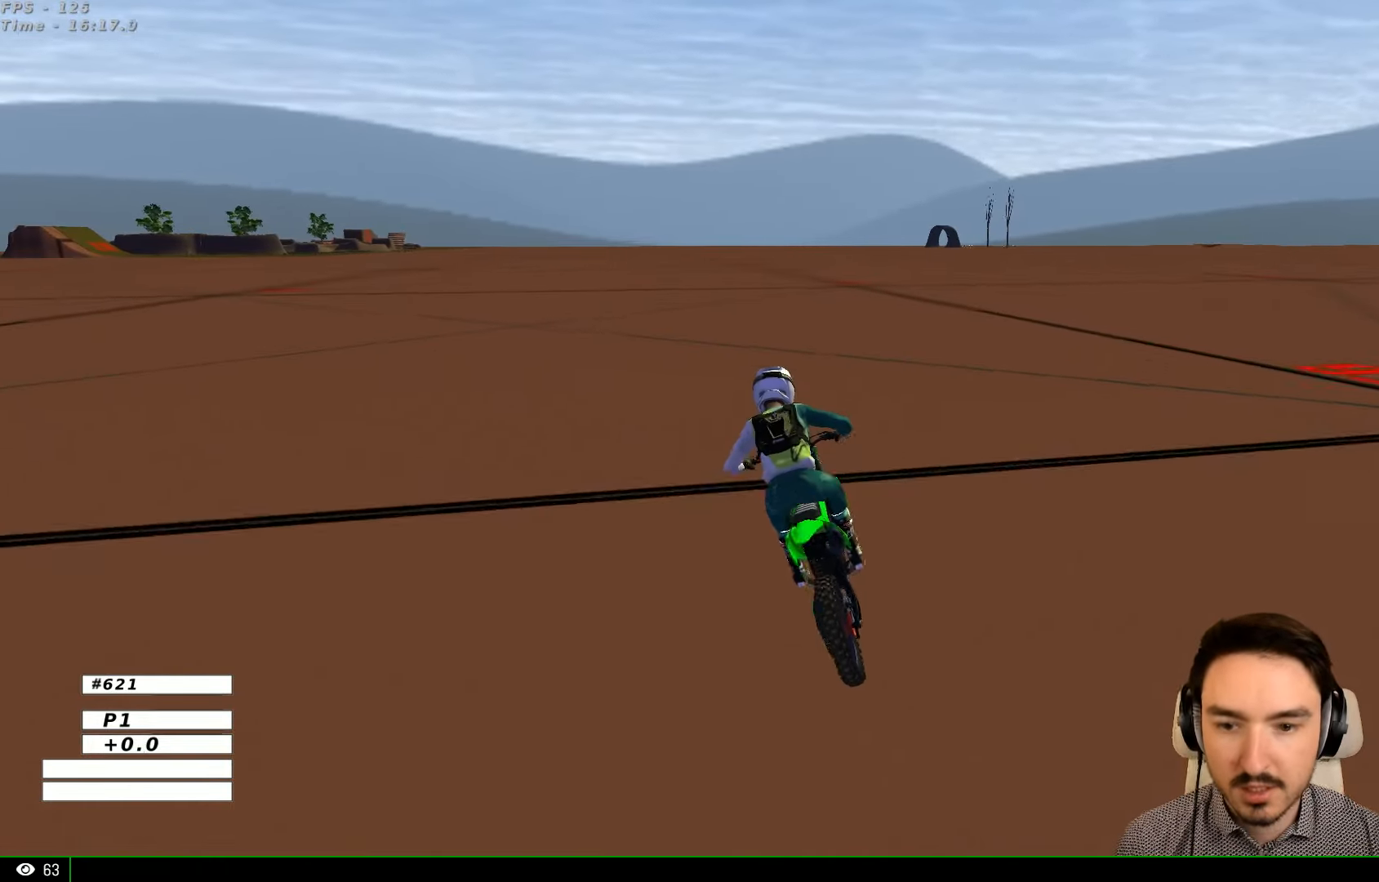
{"dt_ms": 500, "buttons": ["L2"], "left_stick": "down-right", "right_stick": "center", "events": [[200, "L2", "up"], [234, "left_stick", "center"], [400, "L2", "down"], [400, "left_stick", "down-right"]]}
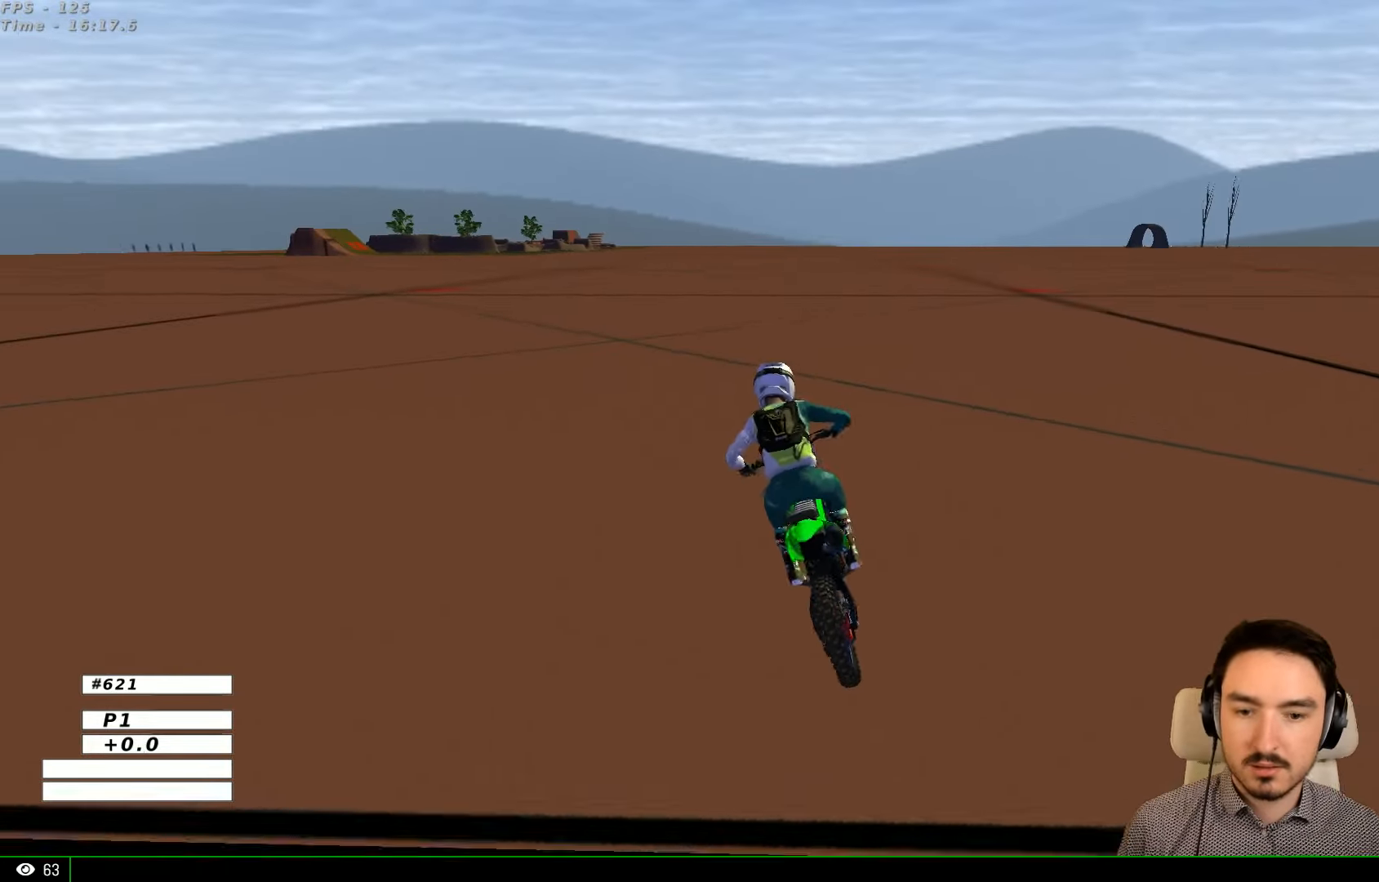
{"dt_ms": 500, "buttons": ["L2"], "left_stick": "center", "right_stick": "center", "events": [[100, "left_stick", "center"]]}
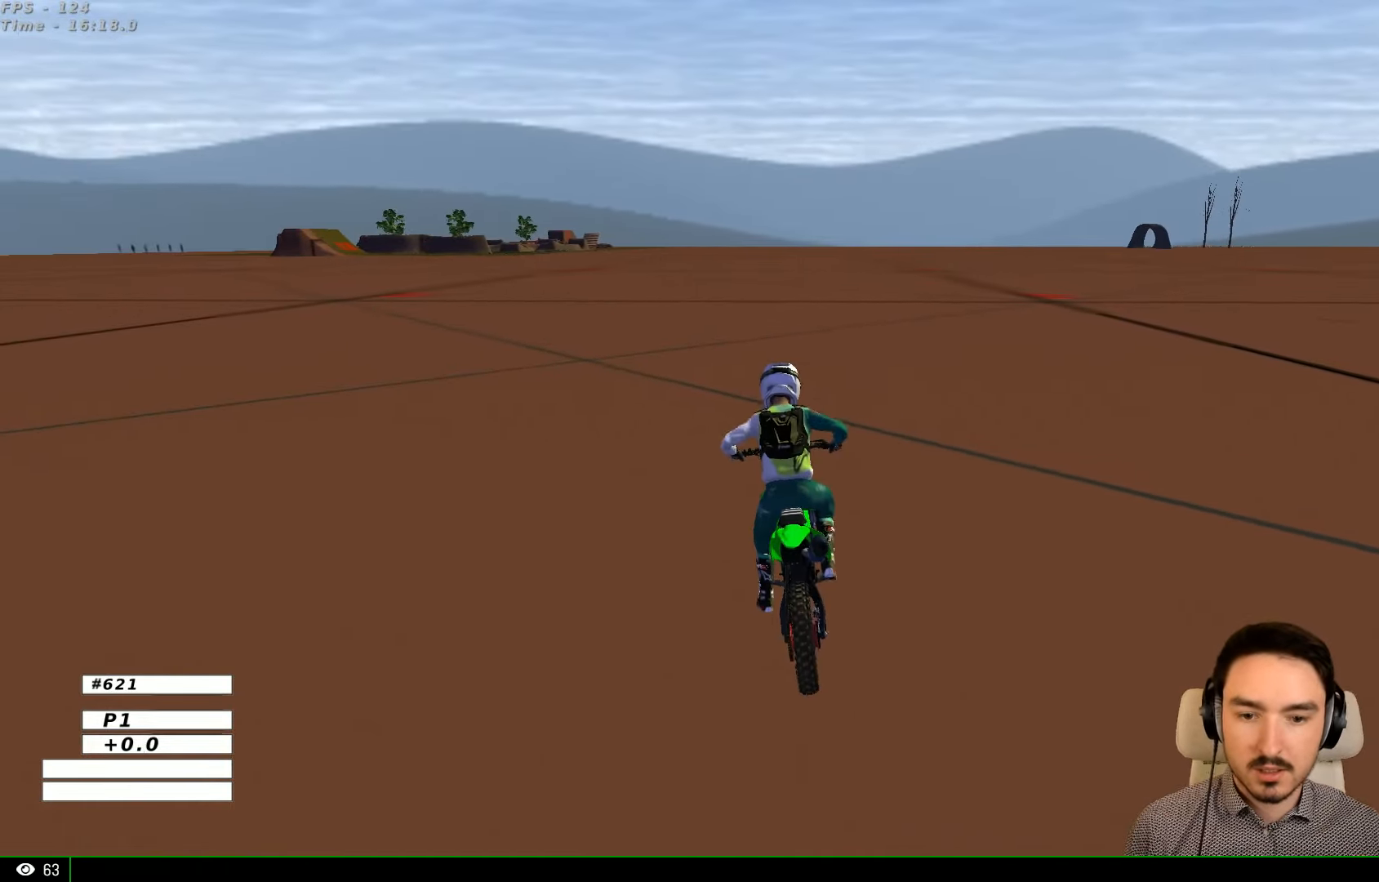
{"dt_ms": 500, "buttons": [], "left_stick": "center", "right_stick": "center", "events": [[234, "L2", "up"]]}